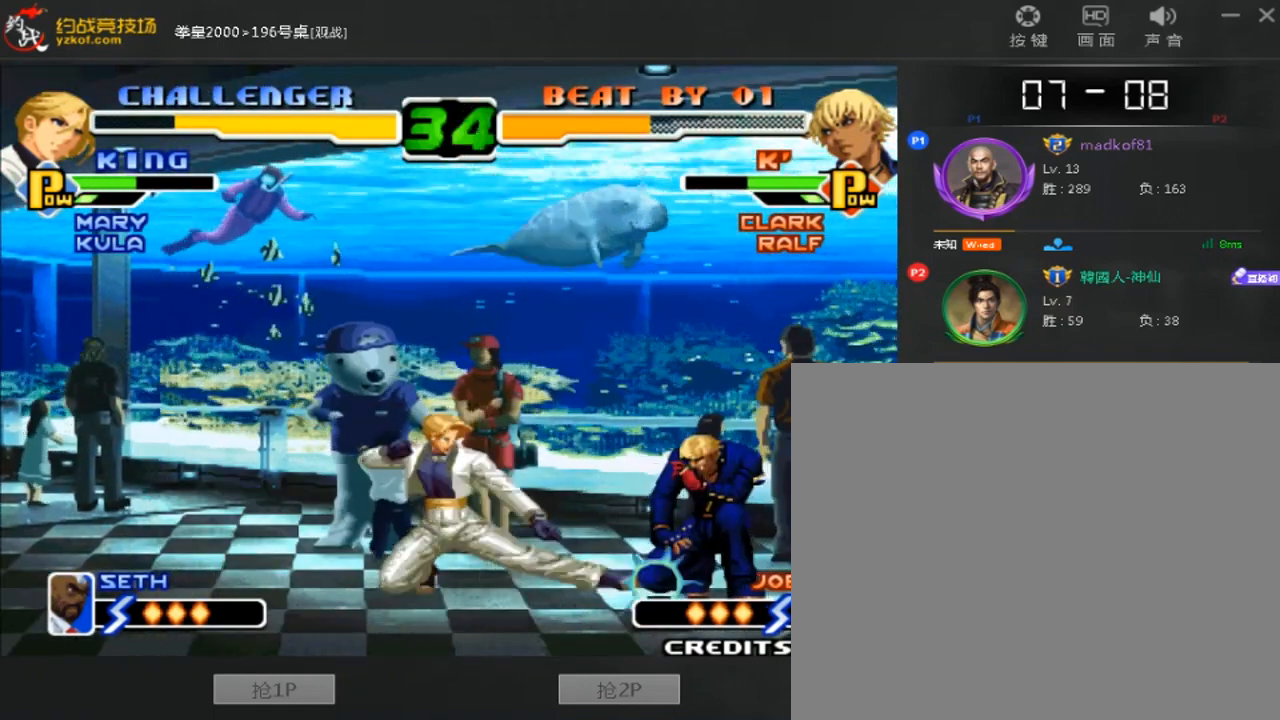
Gameplay with a controller (arcade stick); each line is a JSON object with the inputs held at the frame after it (dt_ms = milliseconds from this image to that frame). "events" lists button and stick changes between this image and that frame as [ms after this image, input, new state], when the widget could be followed in between. Not read: L3 R3.
{"dt_ms": 480, "buttons": [], "left_stick": "down-right", "events": [[200, "left_stick", "down-right"]]}
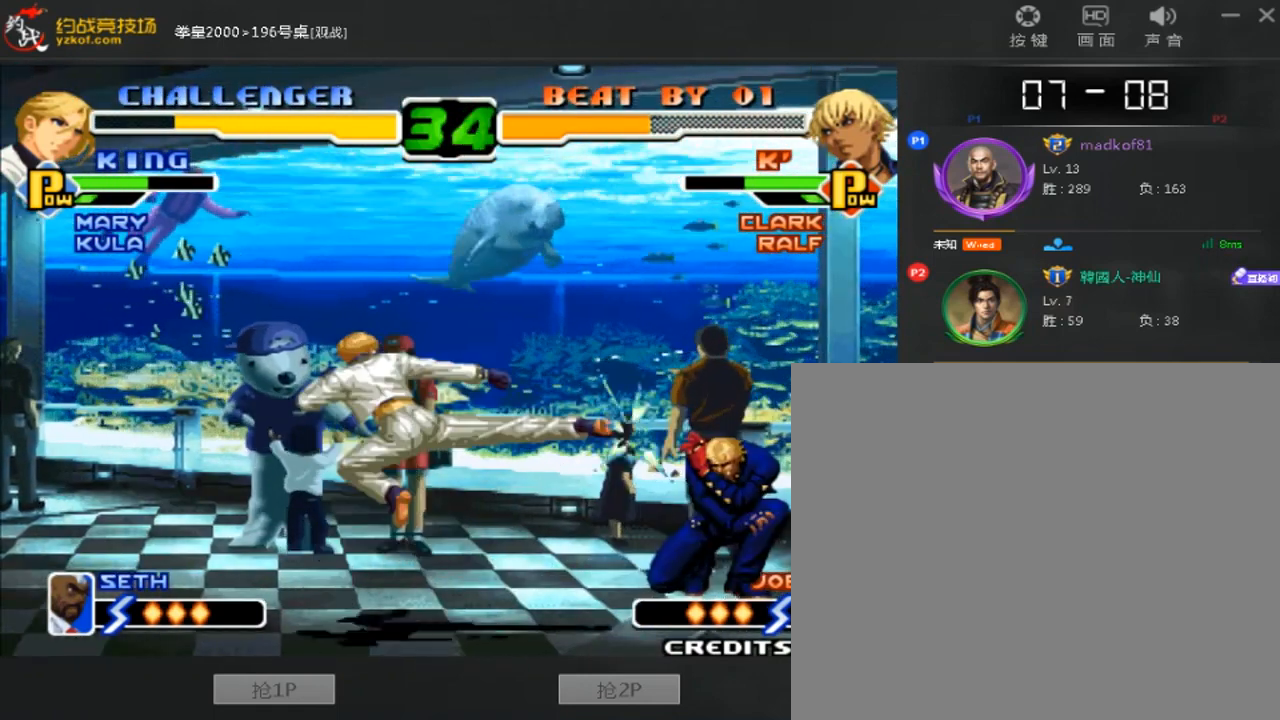
{"dt_ms": 520, "buttons": [], "left_stick": "center", "events": [[240, "left_stick", "down"], [480, "left_stick", "center"]]}
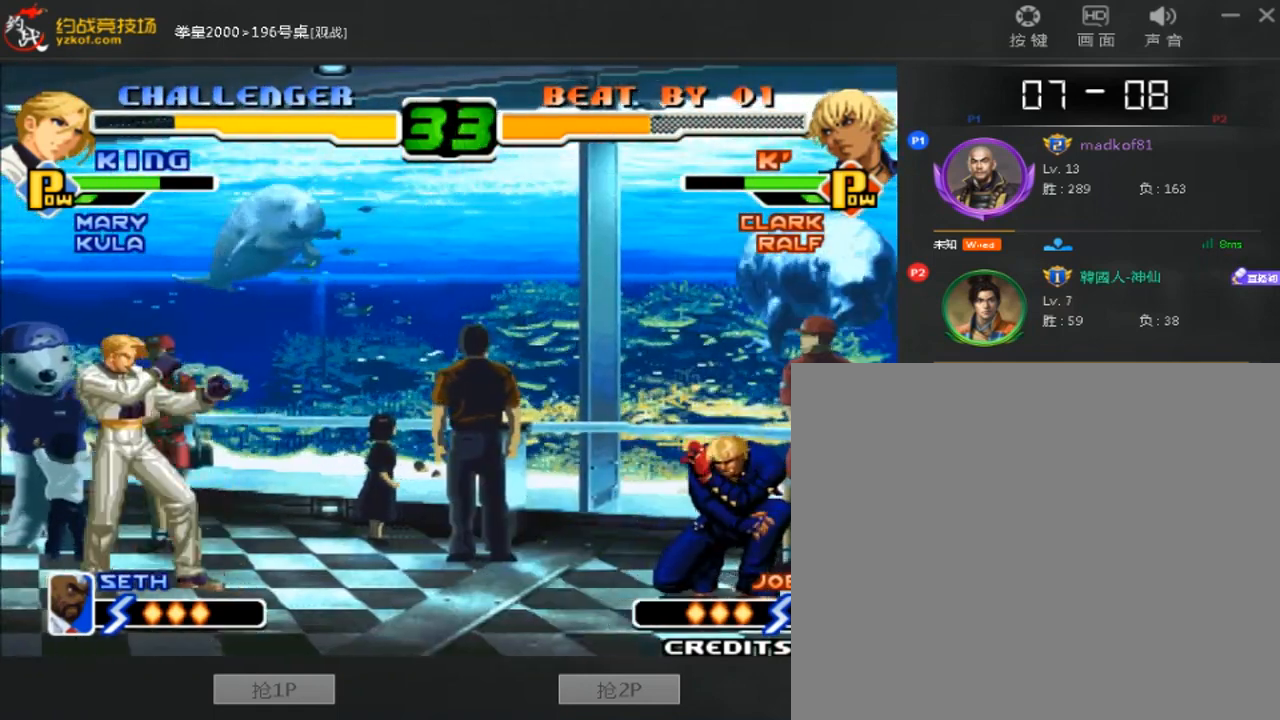
{"dt_ms": 480, "buttons": [], "left_stick": "left", "events": [[360, "left_stick", "left"]]}
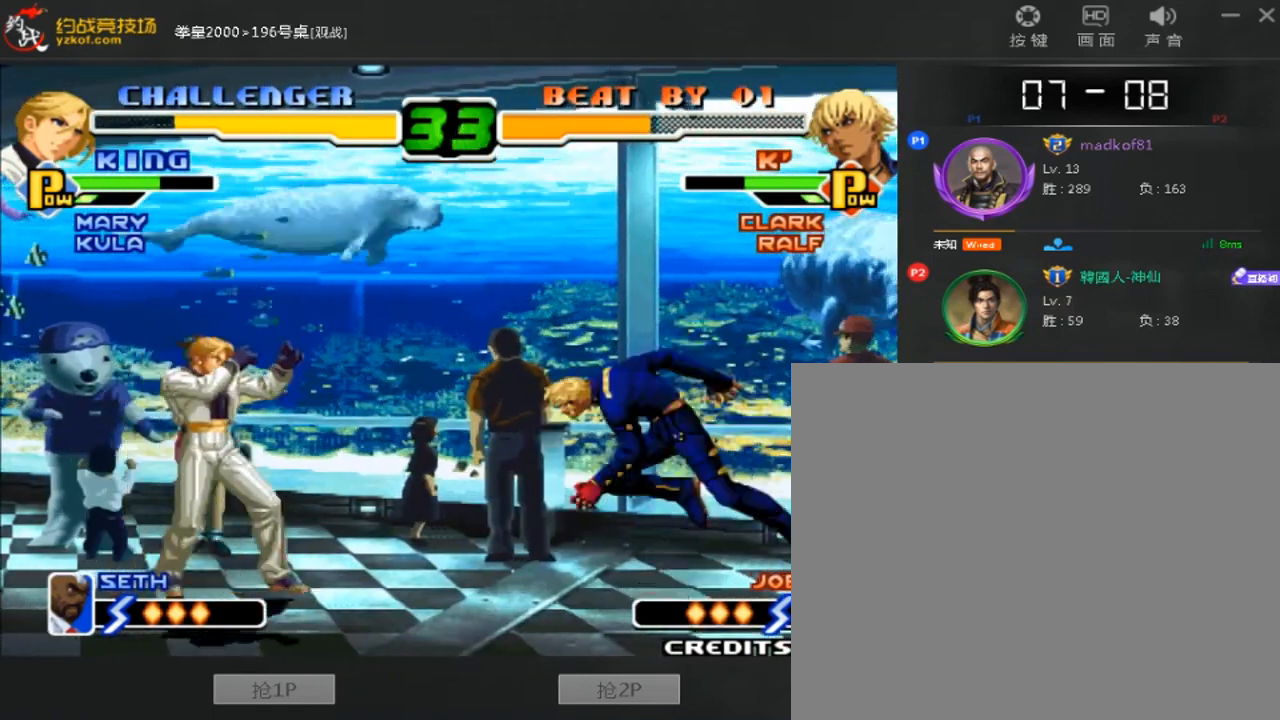
{"dt_ms": 520, "buttons": [], "left_stick": "center", "events": [[160, "left_stick", "center"], [280, "C", "down"], [280, "D", "down"], [520, "C", "up"], [520, "D", "up"]]}
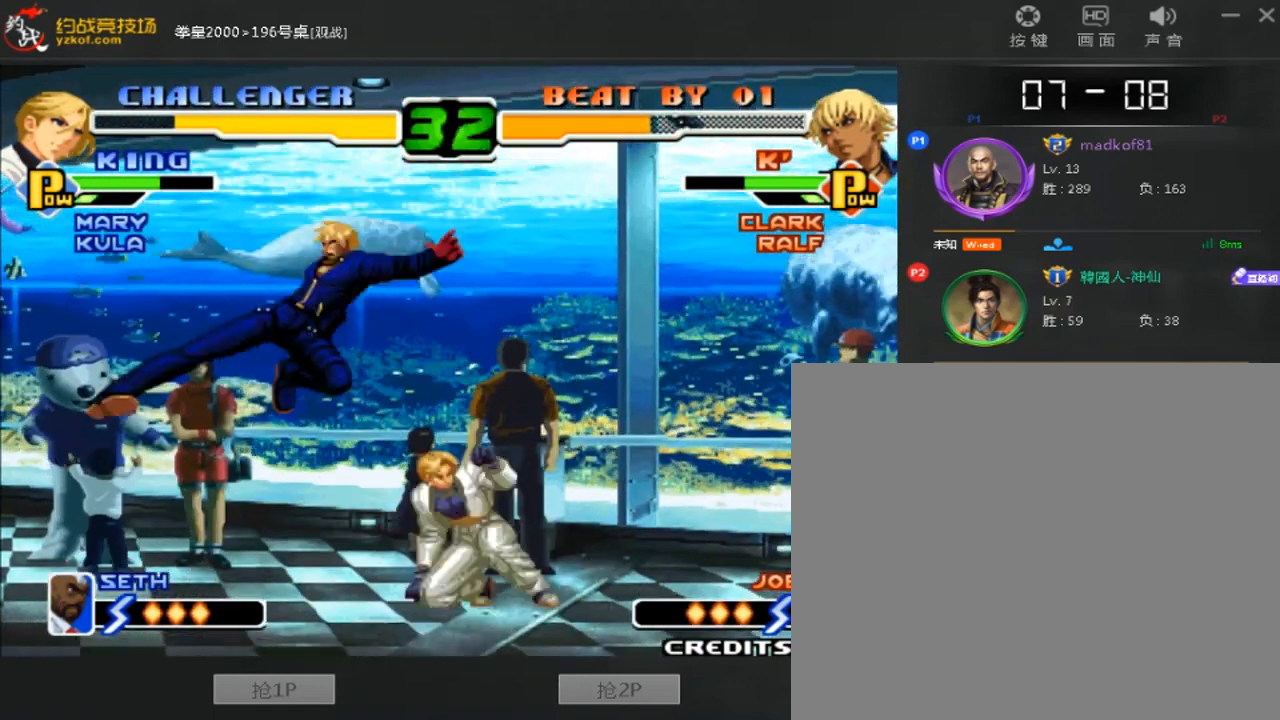
{"dt_ms": 480, "buttons": [], "left_stick": "down-right", "events": [[80, "left_stick", "left"], [480, "left_stick", "down-right"]]}
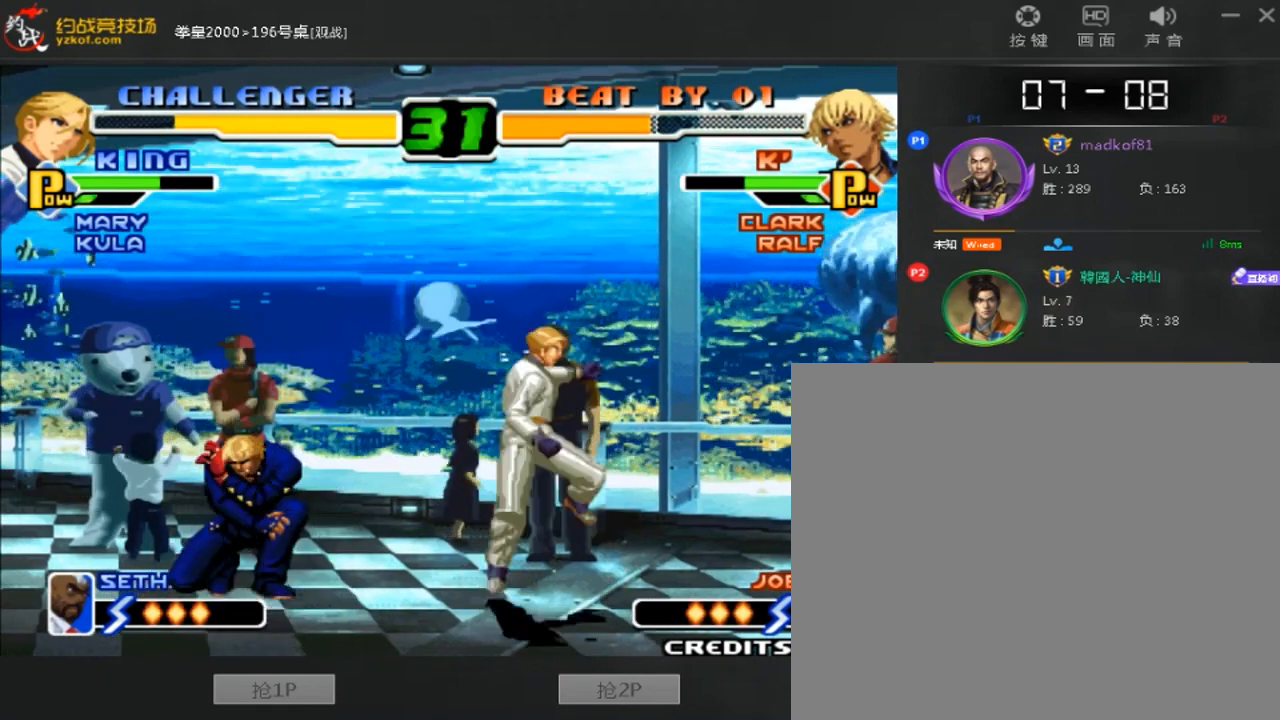
{"dt_ms": 520, "buttons": [], "left_stick": "down-left", "events": [[40, "left_stick", "left"], [80, "left_stick", "down-left"]]}
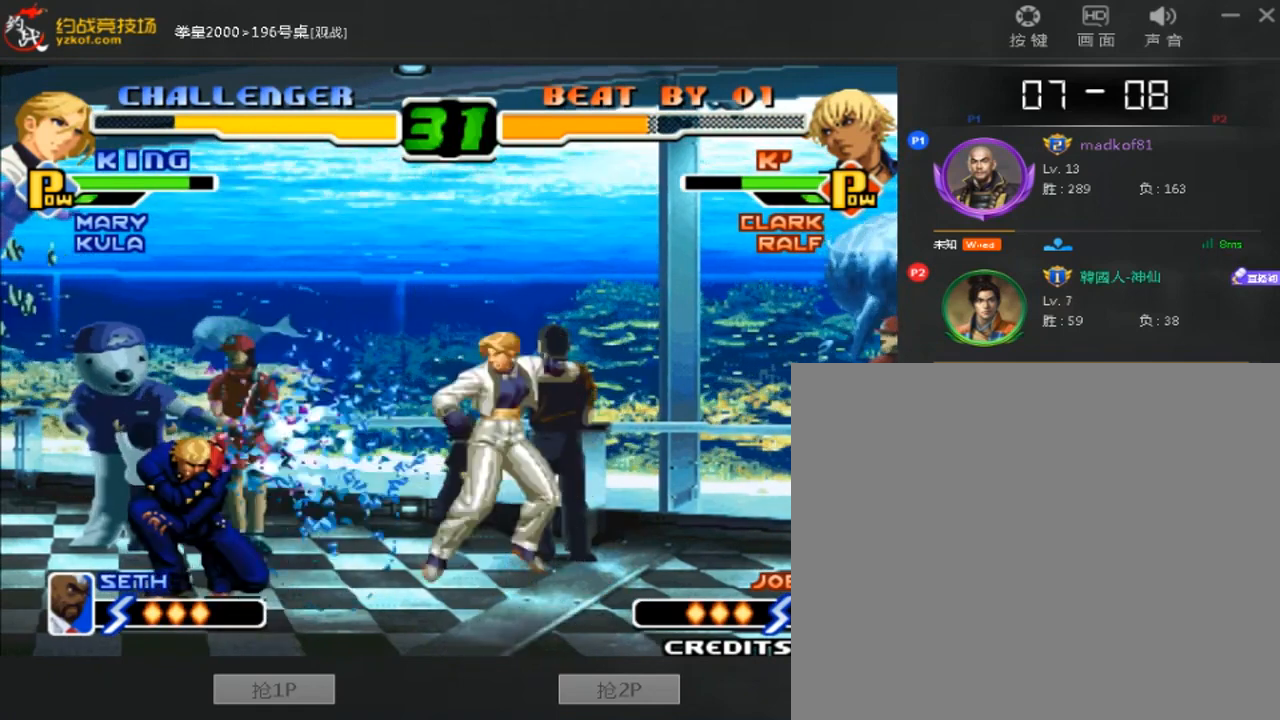
{"dt_ms": 480, "buttons": [], "left_stick": "center", "events": [[120, "left_stick", "center"]]}
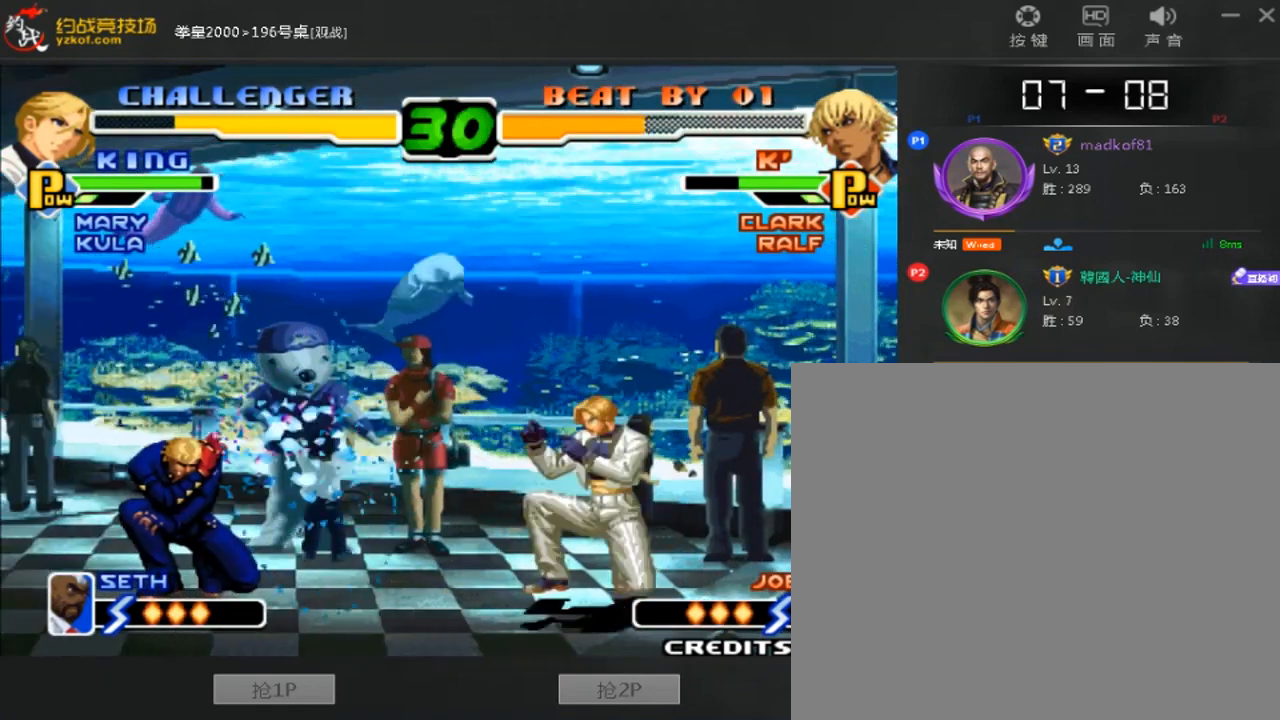
{"dt_ms": 520, "buttons": [], "left_stick": "center", "events": []}
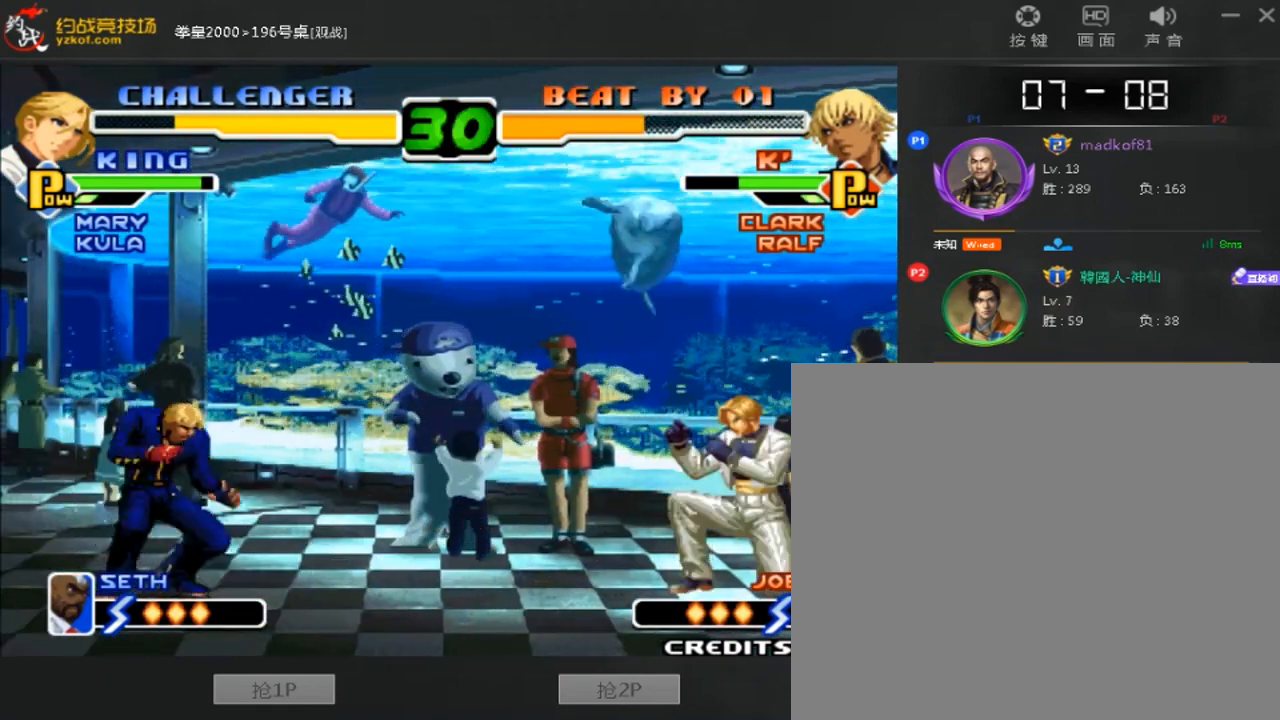
{"dt_ms": 480, "buttons": [], "left_stick": "right", "events": [[80, "left_stick", "down"], [160, "left_stick", "right"], [240, "C", "down"], [360, "C", "up"]]}
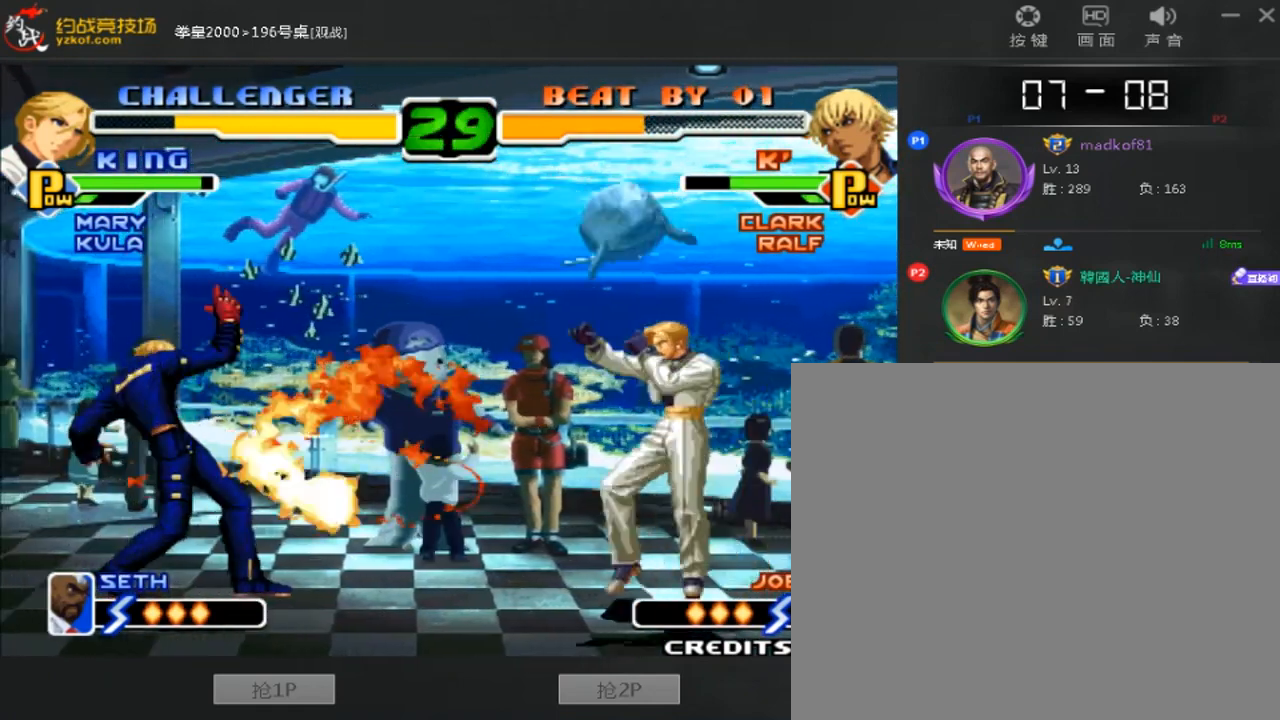
{"dt_ms": 520, "buttons": [], "left_stick": "down-left"}
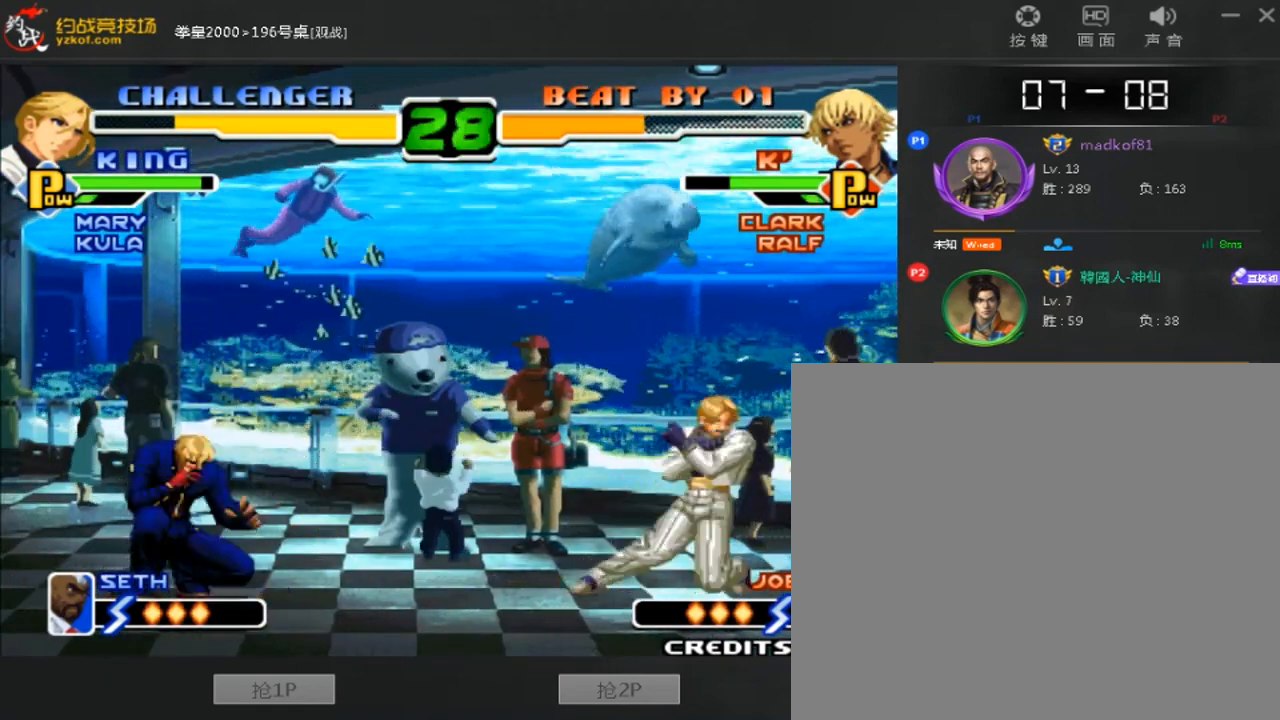
{"dt_ms": 480, "buttons": [], "left_stick": "right", "events": [[80, "left_stick", "center"], [400, "left_stick", "down"], [480, "left_stick", "right"]]}
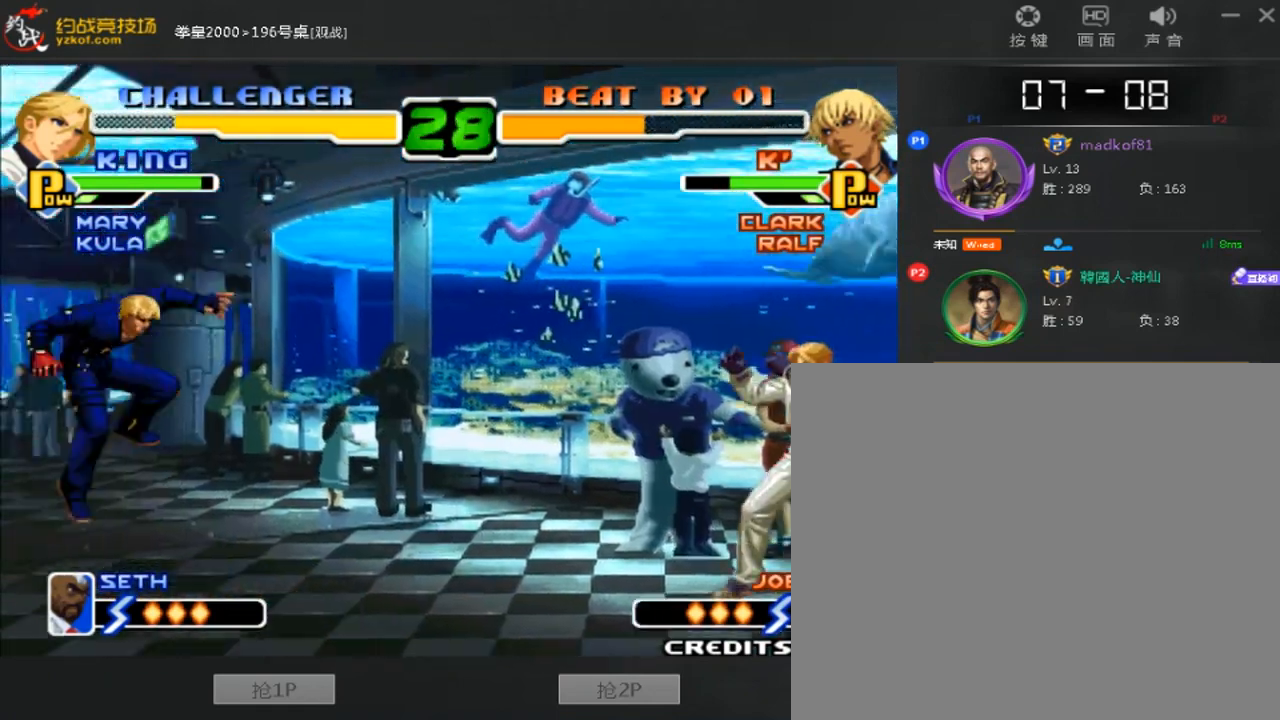
{"dt_ms": 520, "buttons": [], "left_stick": "center", "events": [[80, "C", "down"], [160, "C", "up"], [360, "left_stick", "center"]]}
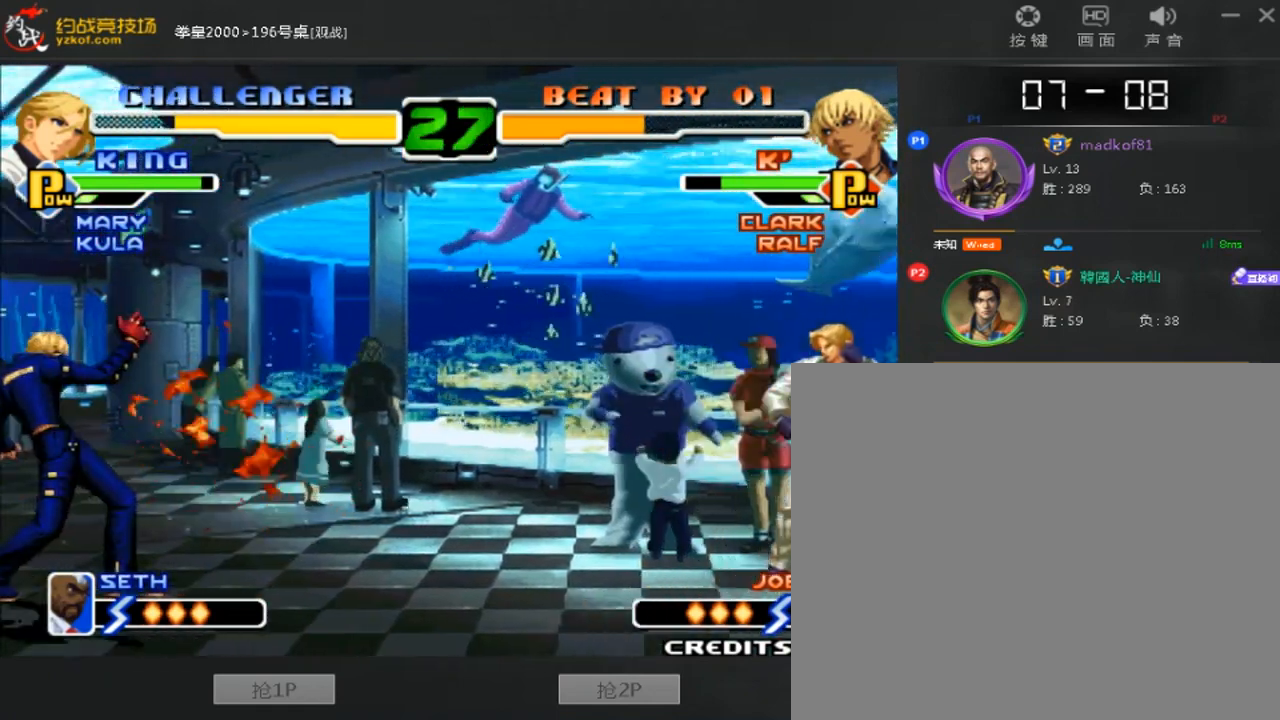
{"dt_ms": 480, "buttons": [], "left_stick": "right", "events": [[120, "left_stick", "down"], [200, "left_stick", "right"], [240, "C", "down"], [360, "C", "up"]]}
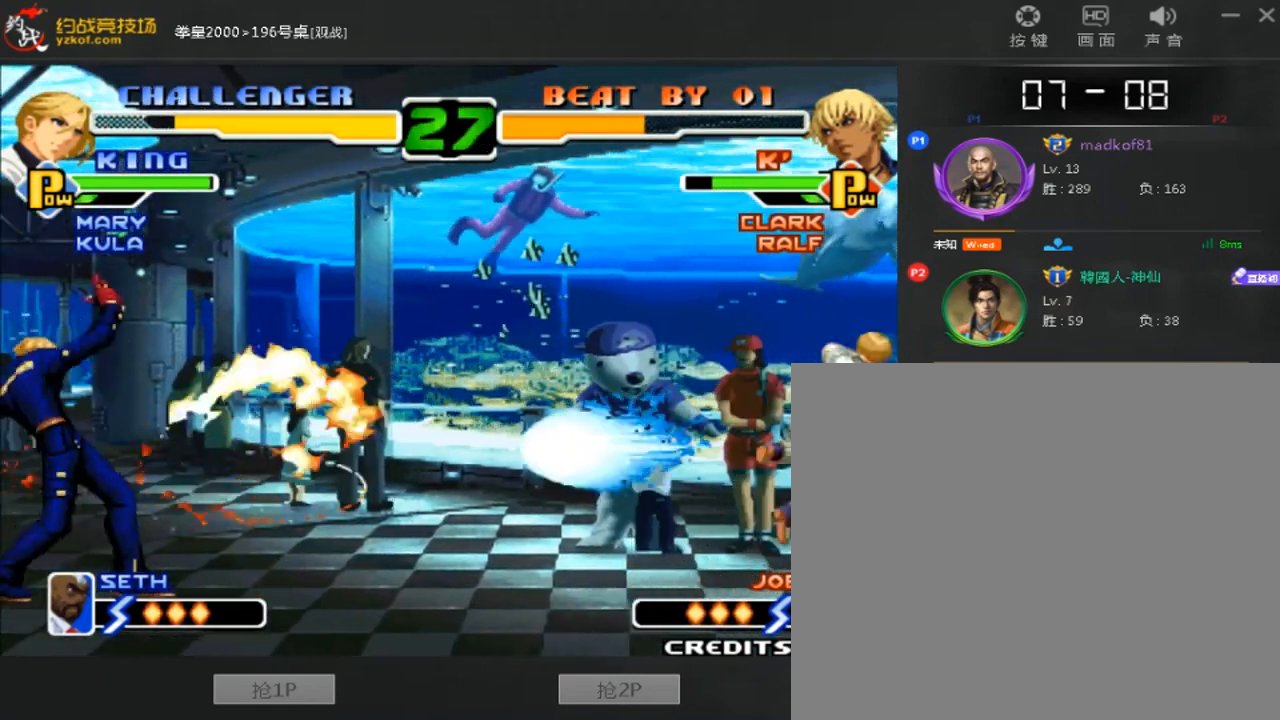
{"dt_ms": 520, "buttons": [], "left_stick": "up", "events": [[40, "left_stick", "center"], [400, "left_stick", "up"]]}
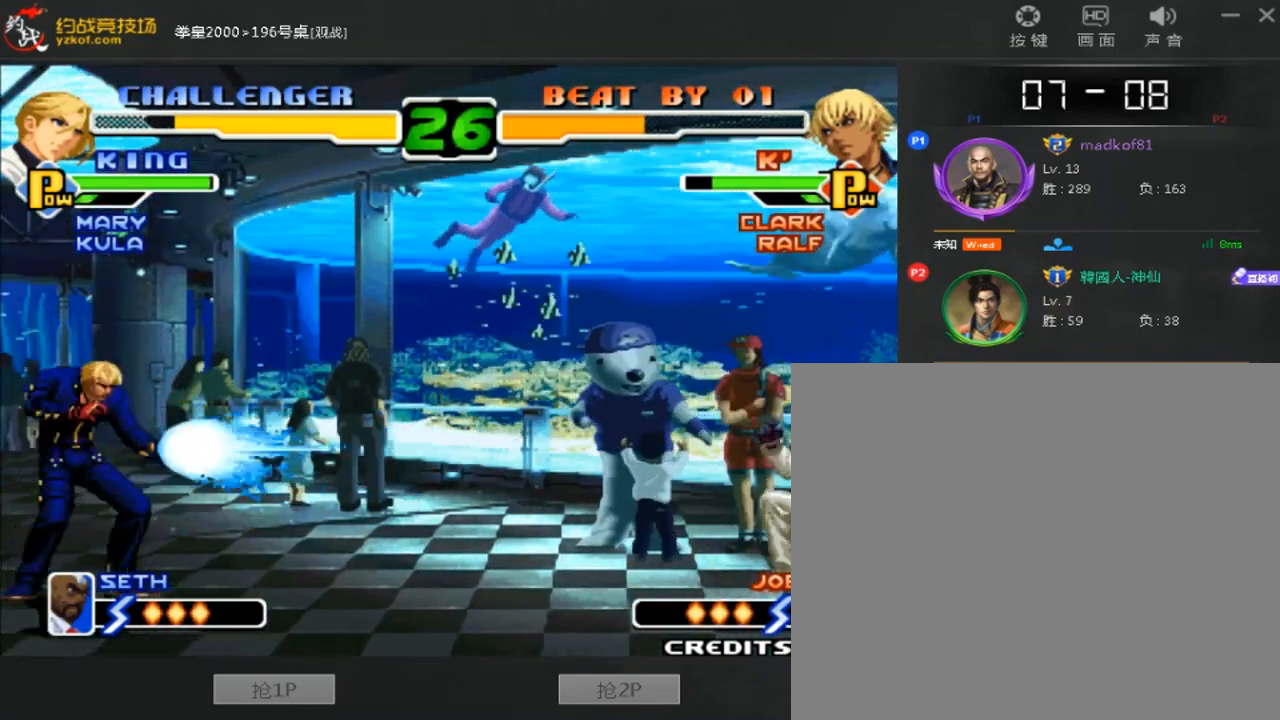
{"dt_ms": 480, "buttons": [], "left_stick": "center", "events": [[280, "left_stick", "center"]]}
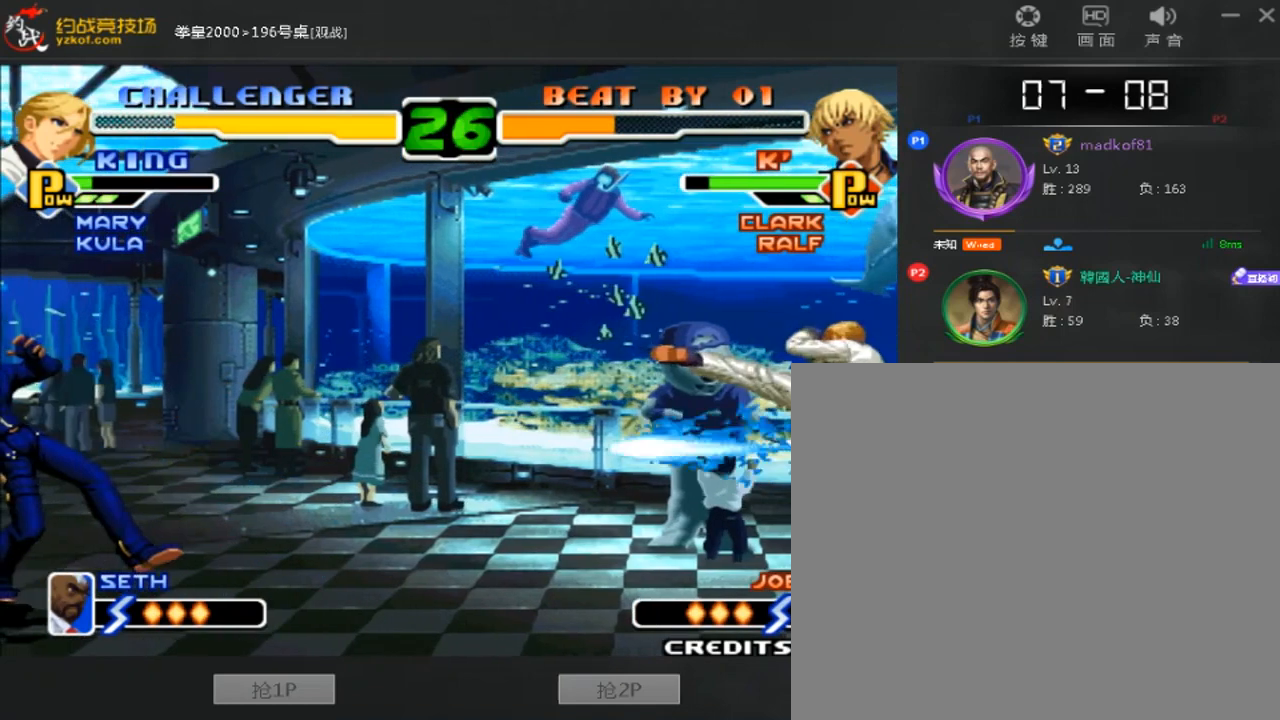
{"dt_ms": 520, "buttons": [], "left_stick": "right", "events": [[80, "left_stick", "down"], [200, "left_stick", "right"], [240, "C", "down"], [360, "C", "up"]]}
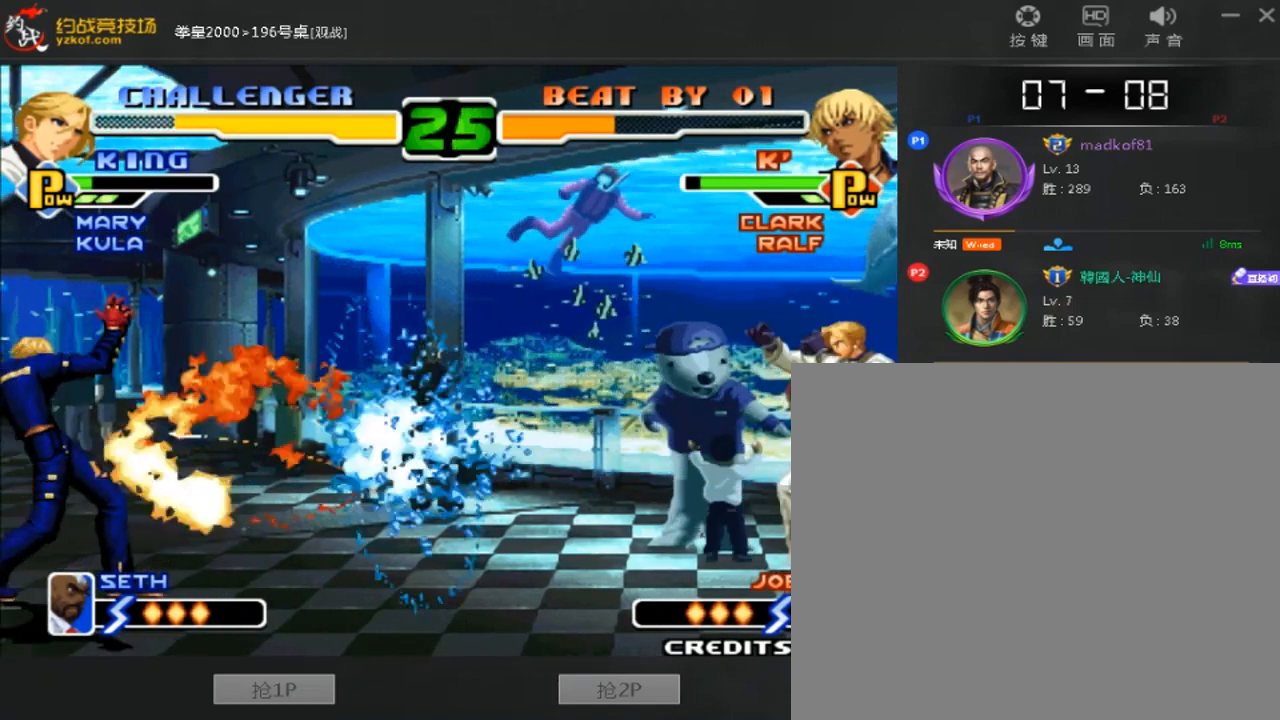
{"dt_ms": 480, "buttons": ["C"], "left_stick": "right", "events": [[80, "left_stick", "center"], [280, "left_stick", "down"], [360, "left_stick", "right"], [480, "C", "down"]]}
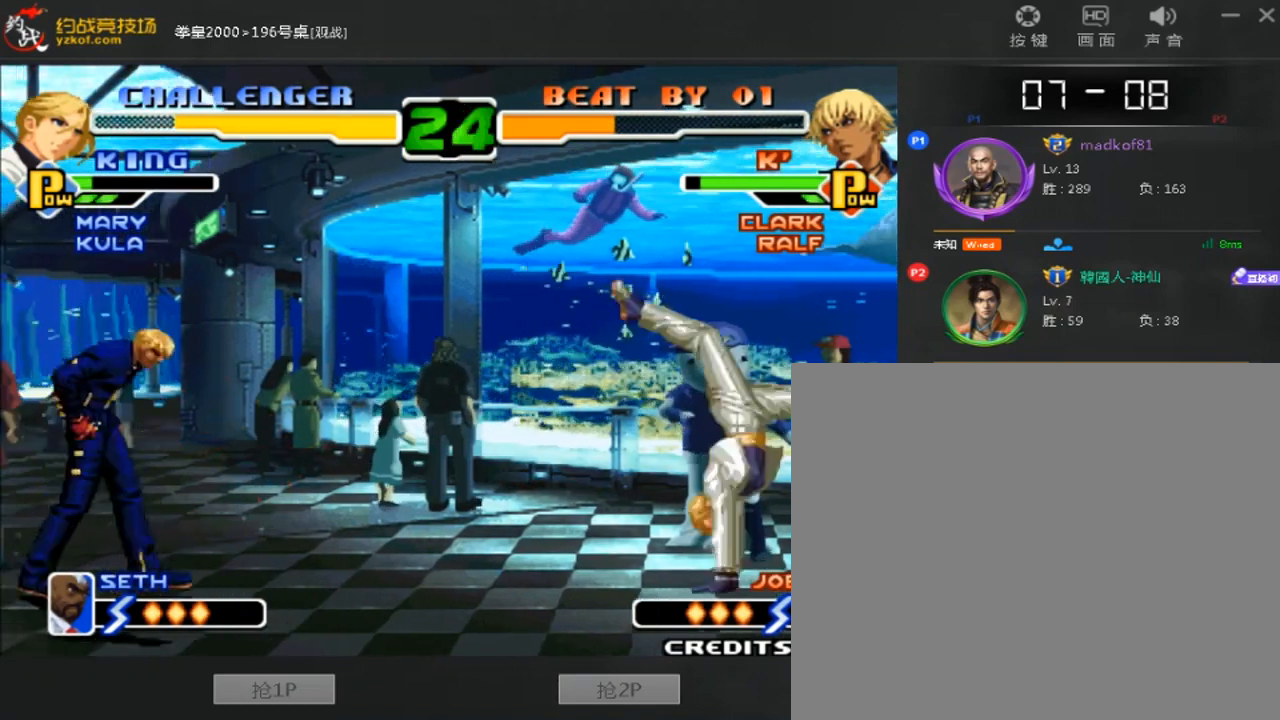
{"dt_ms": 1000, "buttons": [], "left_stick": "center"}
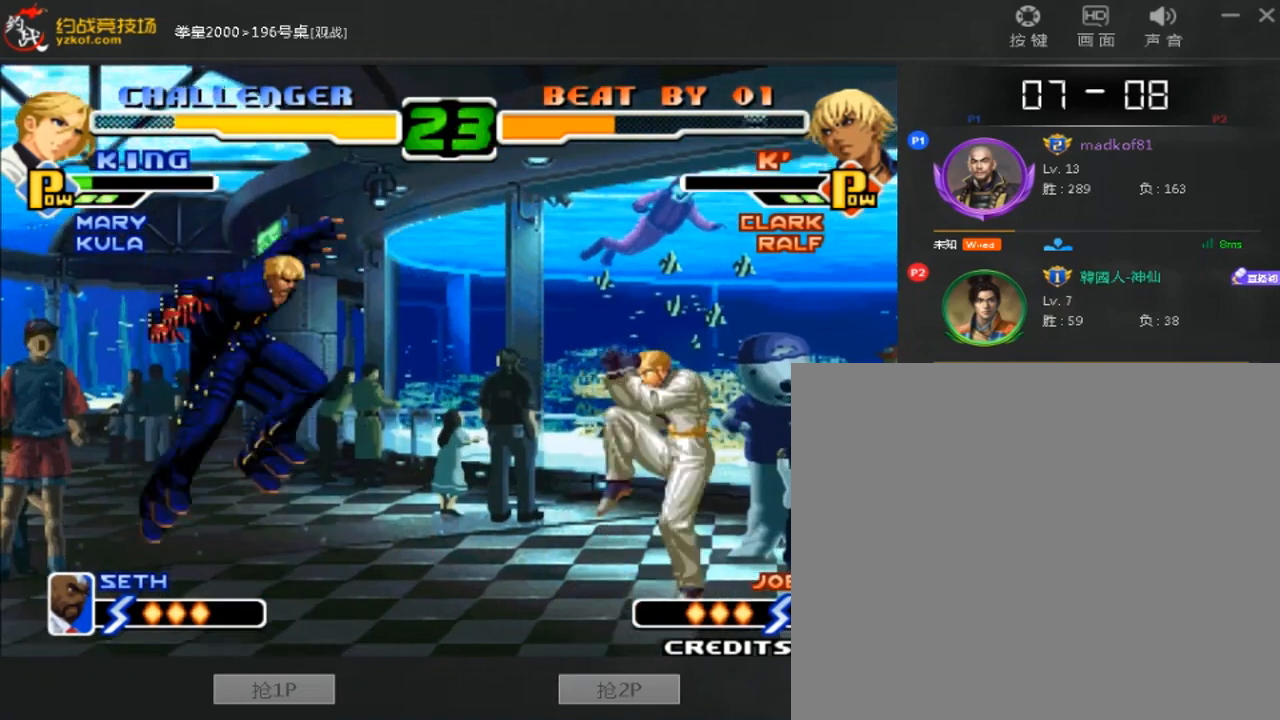
{"dt_ms": 520, "buttons": [], "left_stick": "down-left", "events": [[40, "C", "down"], [40, "D", "down"], [320, "C", "up"], [320, "D", "up"], [320, "left_stick", "down-left"]]}
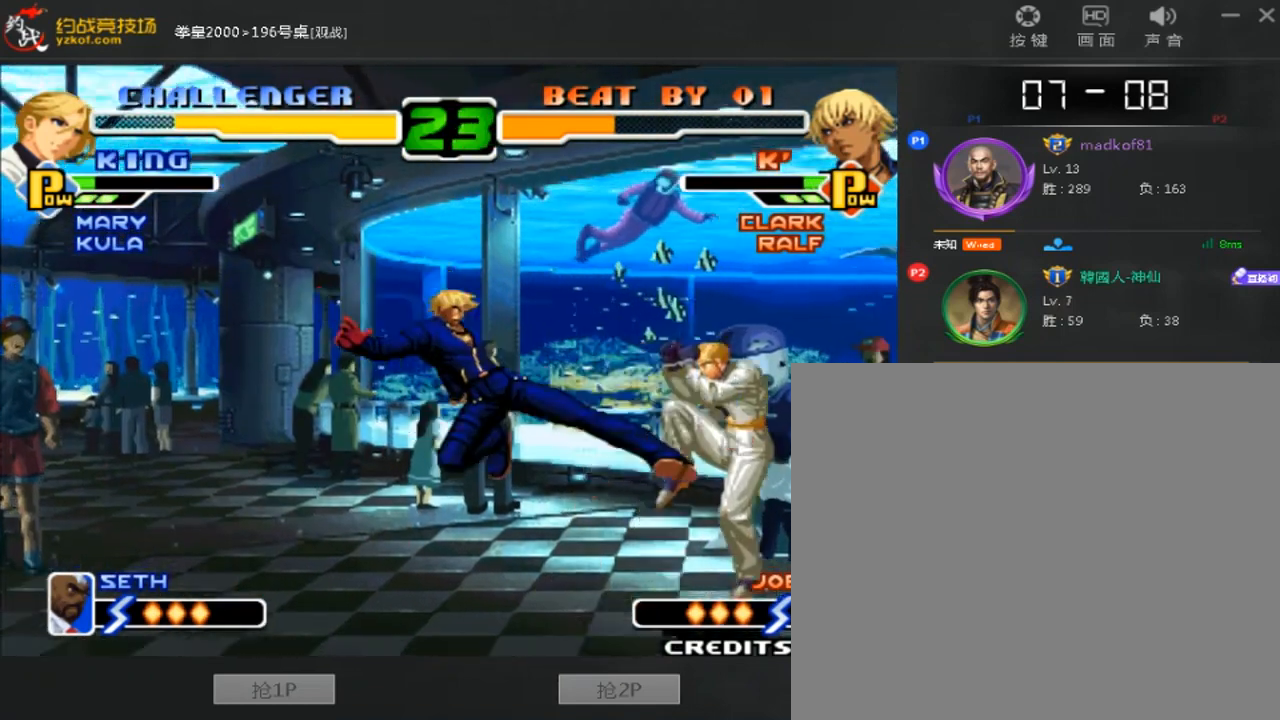
{"dt_ms": 480, "buttons": [], "left_stick": "down-left", "events": [[200, "left_stick", "right"], [360, "left_stick", "down-left"]]}
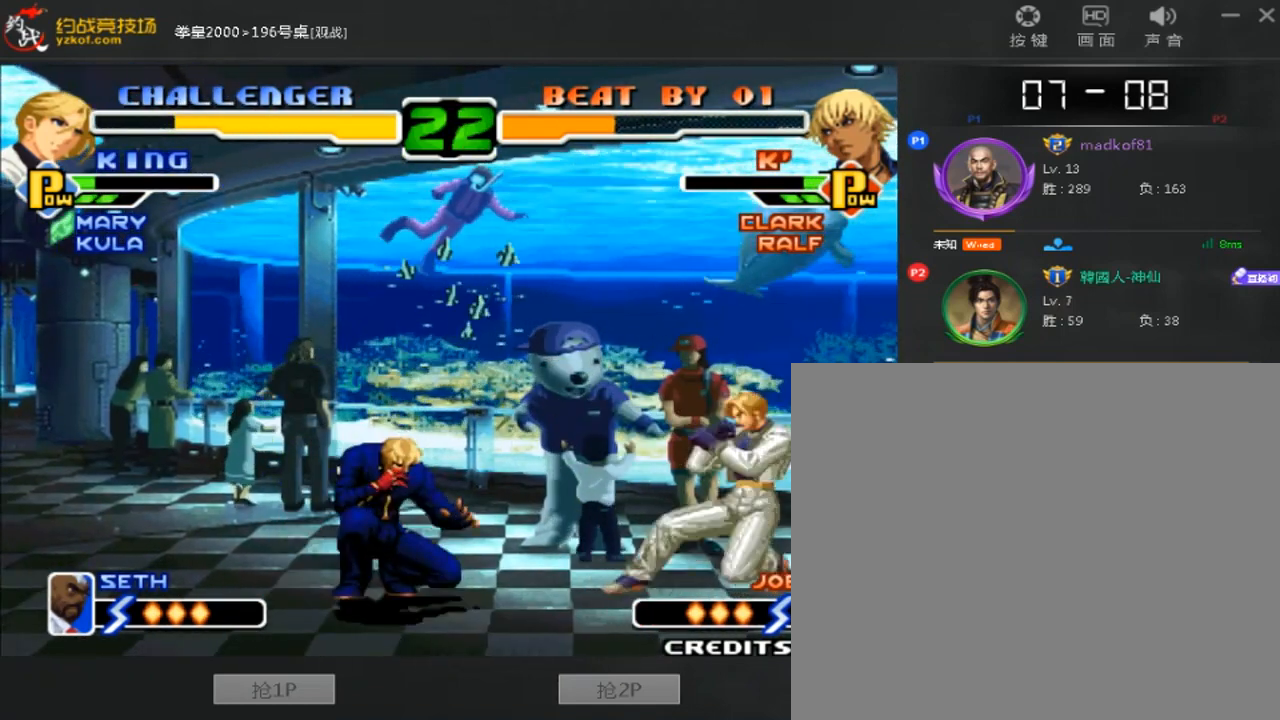
{"dt_ms": 520, "buttons": ["B"], "left_stick": "left"}
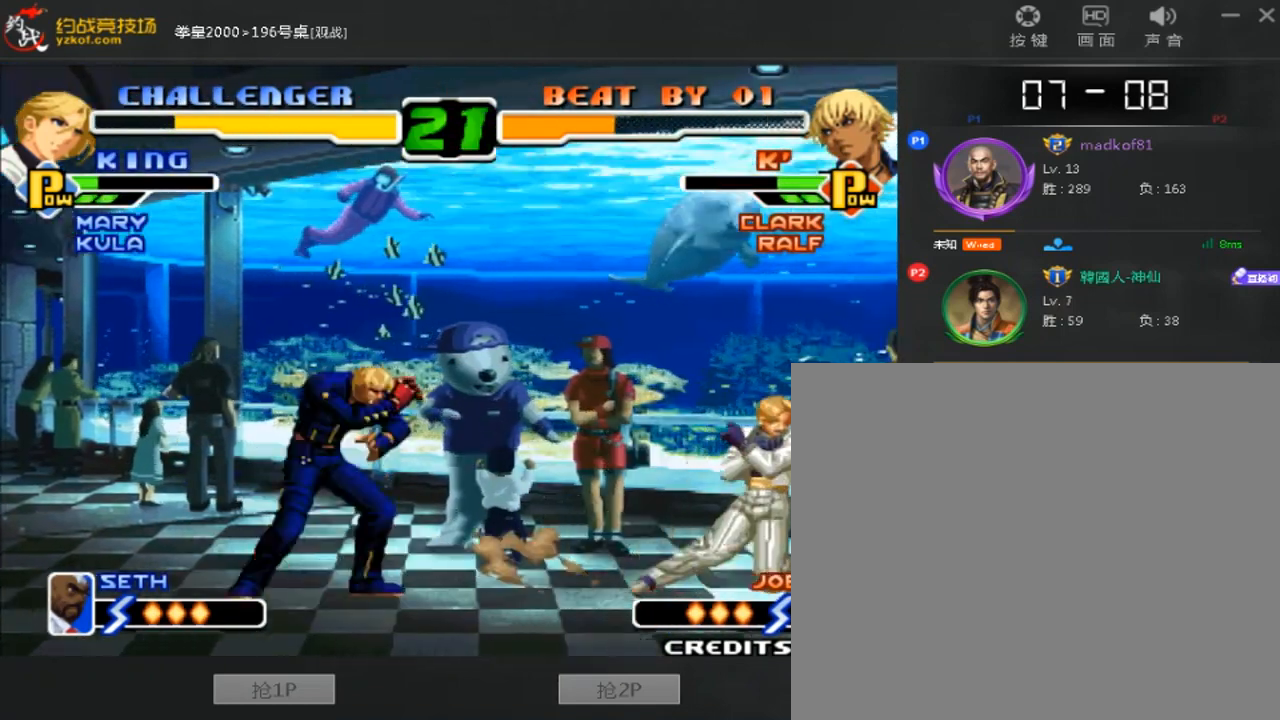
{"dt_ms": 480, "buttons": [], "left_stick": "down-left", "events": [[120, "B", "up"], [240, "A", "down"], [400, "A", "up"], [480, "left_stick", "down-left"]]}
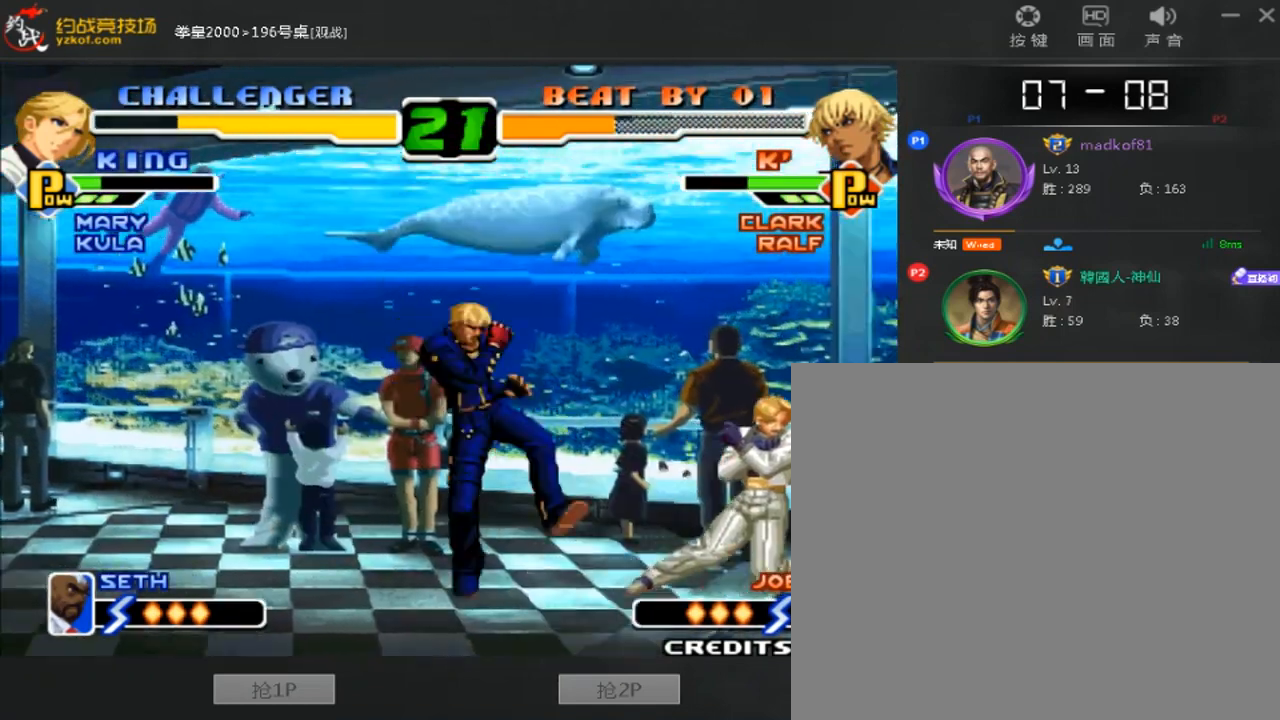
{"dt_ms": 520, "buttons": [], "left_stick": "down-left", "events": []}
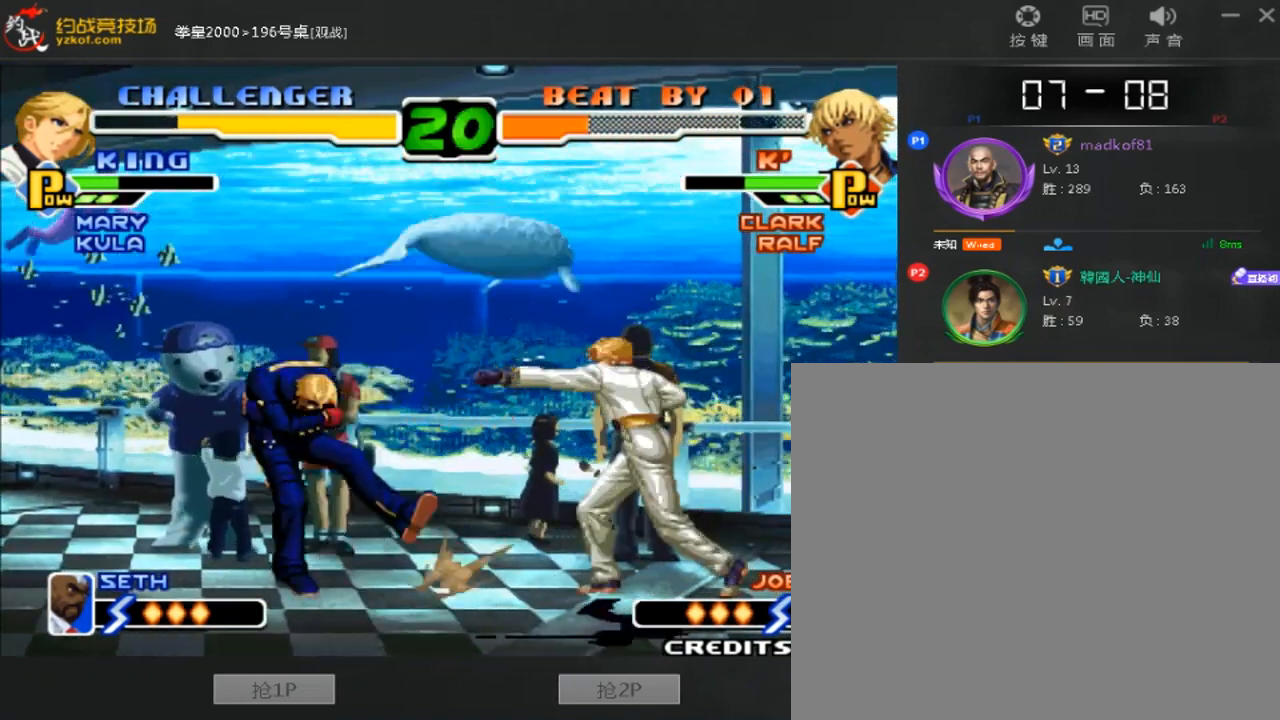
{"dt_ms": 480, "buttons": [], "left_stick": "center", "events": [[240, "left_stick", "right"], [400, "left_stick", "center"]]}
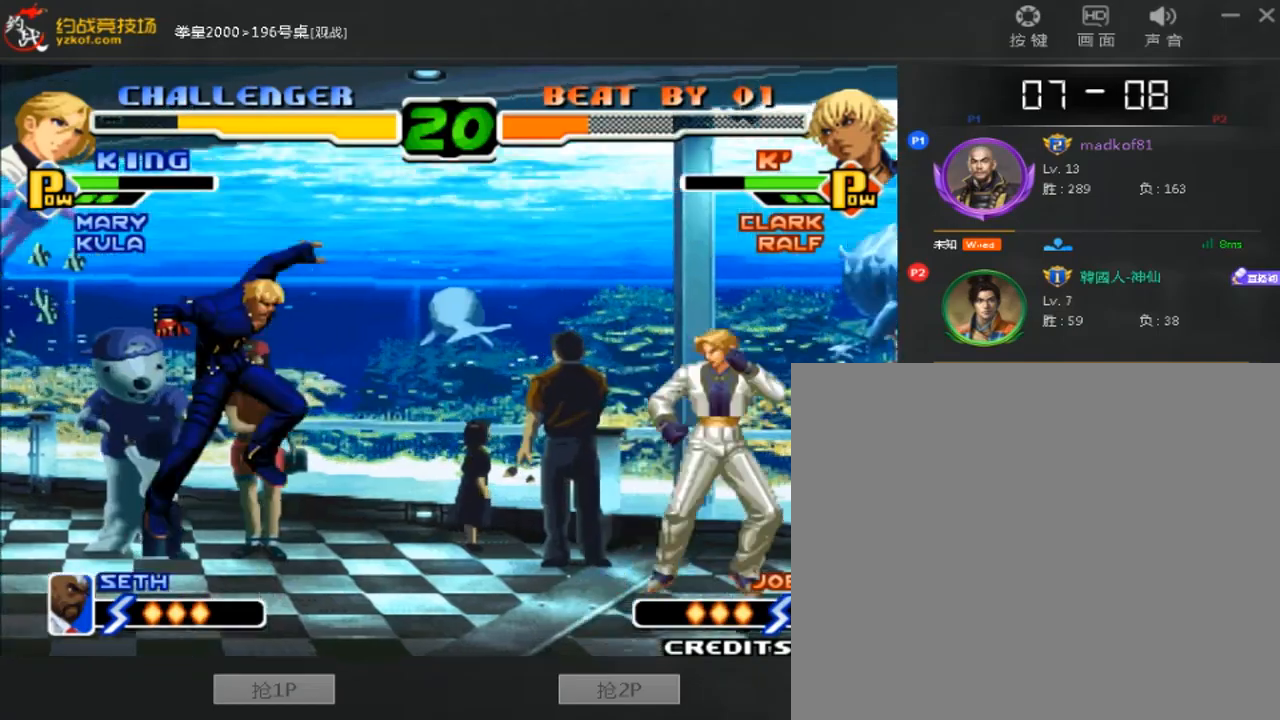
{"dt_ms": 520, "buttons": [], "left_stick": "center", "events": [[120, "D", "down"], [320, "D", "up"], [360, "left_stick", "right"], [480, "left_stick", "center"]]}
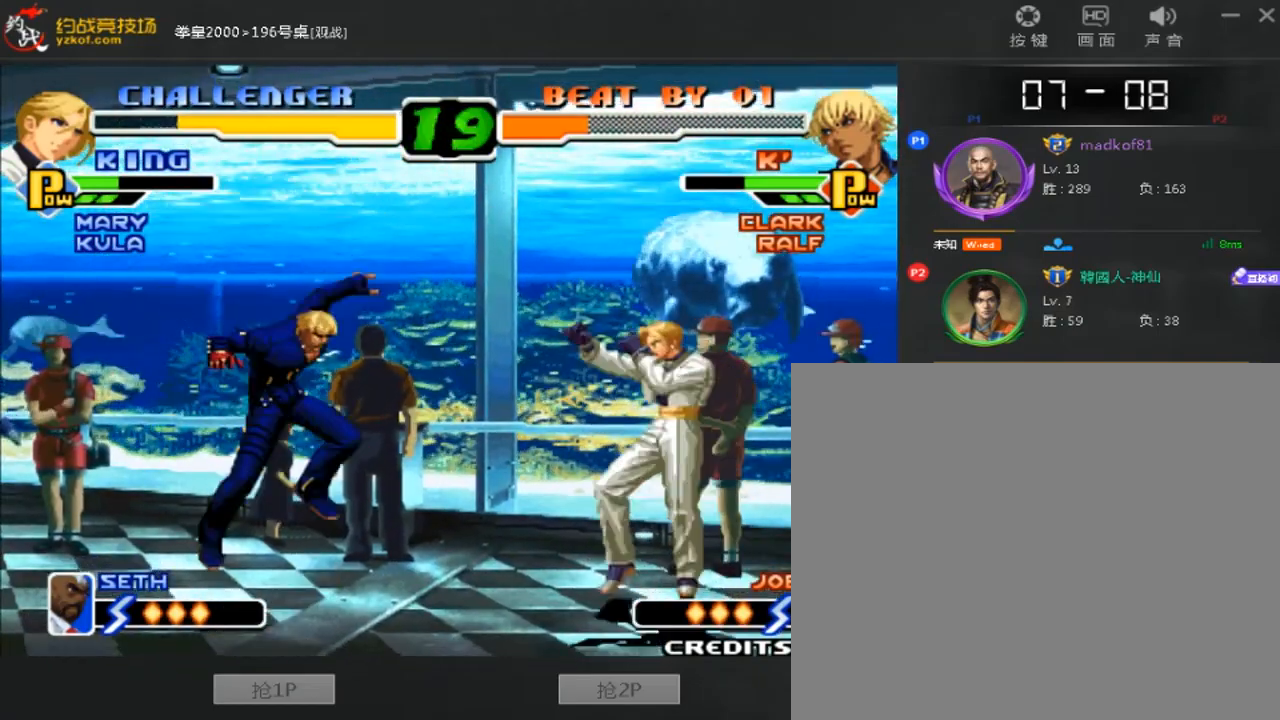
{"dt_ms": 480, "buttons": [], "left_stick": "right", "events": [[40, "C", "down"], [40, "D", "down"], [280, "left_stick", "down-left"], [360, "C", "up"], [360, "D", "up"], [480, "left_stick", "right"]]}
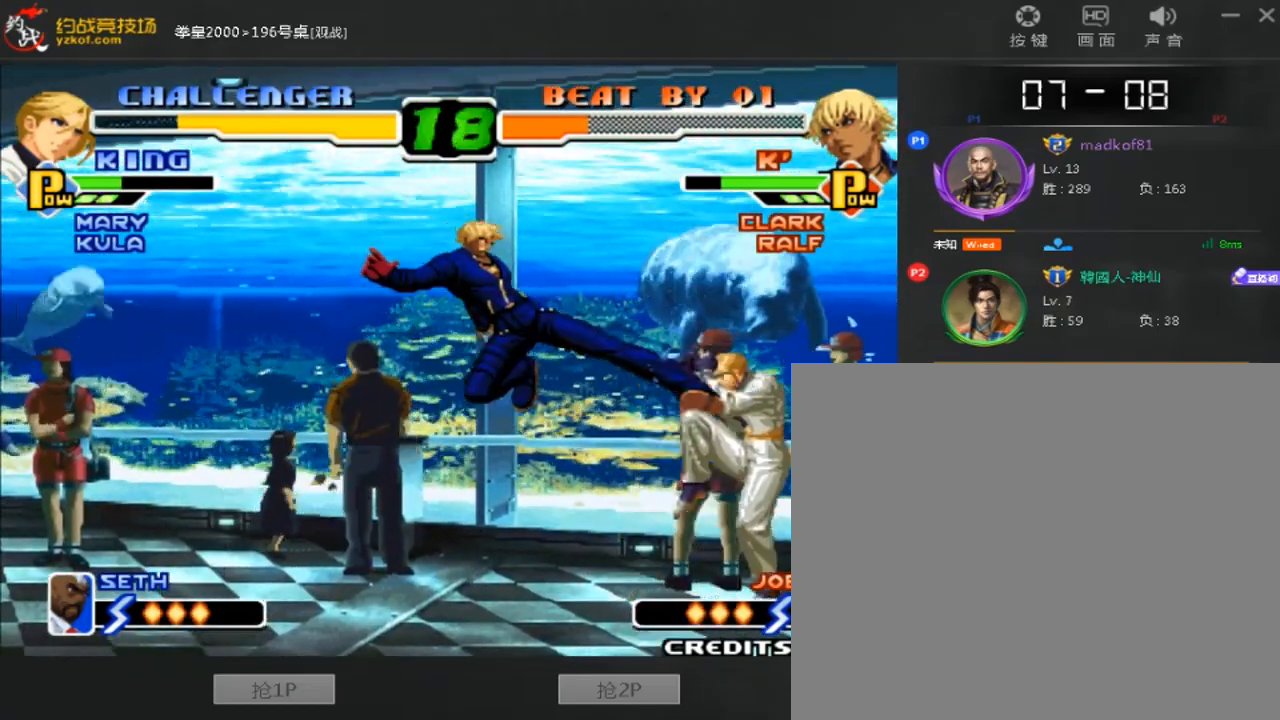
{"dt_ms": 520, "buttons": [], "left_stick": "down-left", "events": [[80, "left_stick", "center"], [240, "B", "down"], [240, "left_stick", "down-left"], [400, "B", "up"]]}
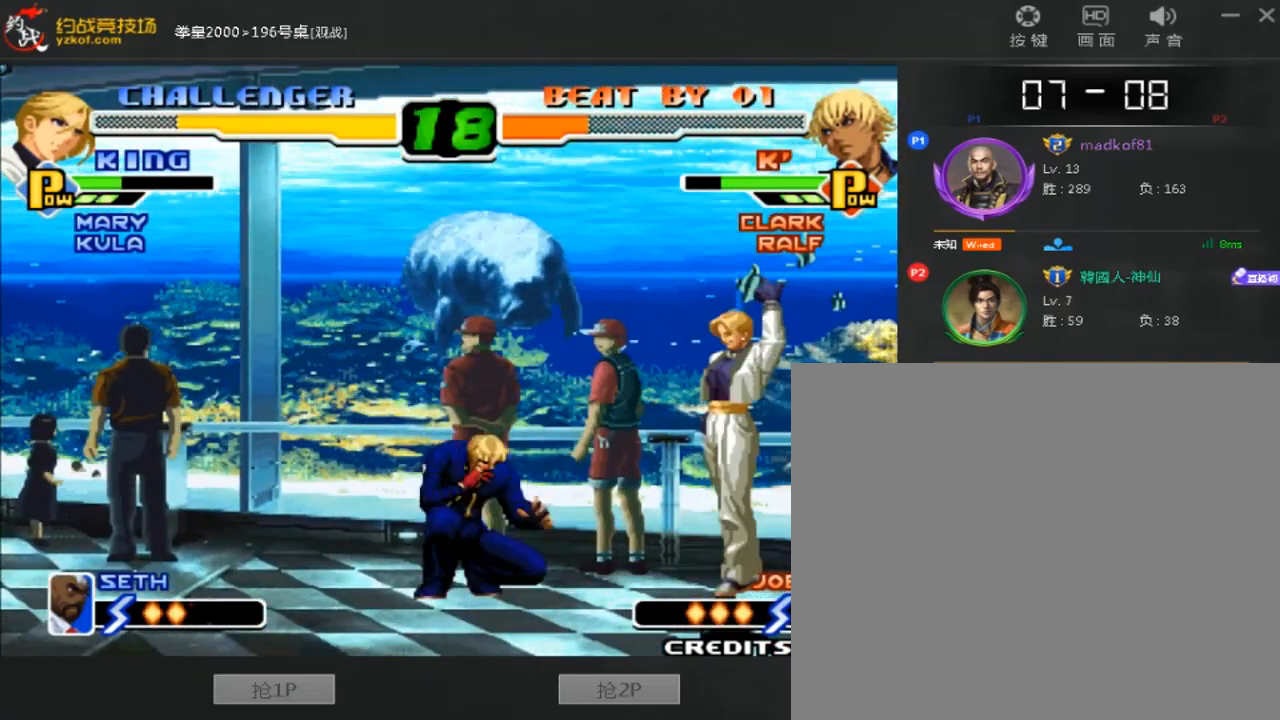
{"dt_ms": 480, "buttons": [], "left_stick": "left", "events": [[120, "left_stick", "left"], [160, "A", "down"], [160, "B", "down"], [360, "A", "up"], [360, "B", "up"]]}
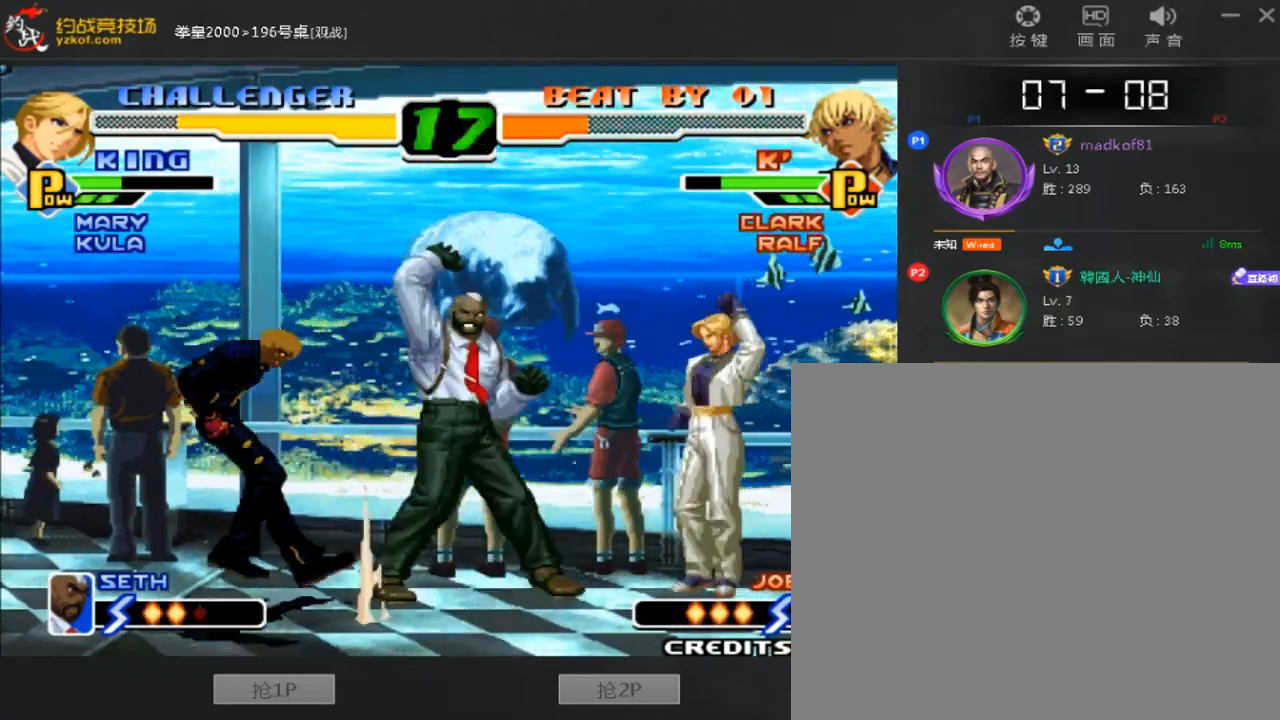
{"dt_ms": 1000, "buttons": [], "left_stick": "center"}
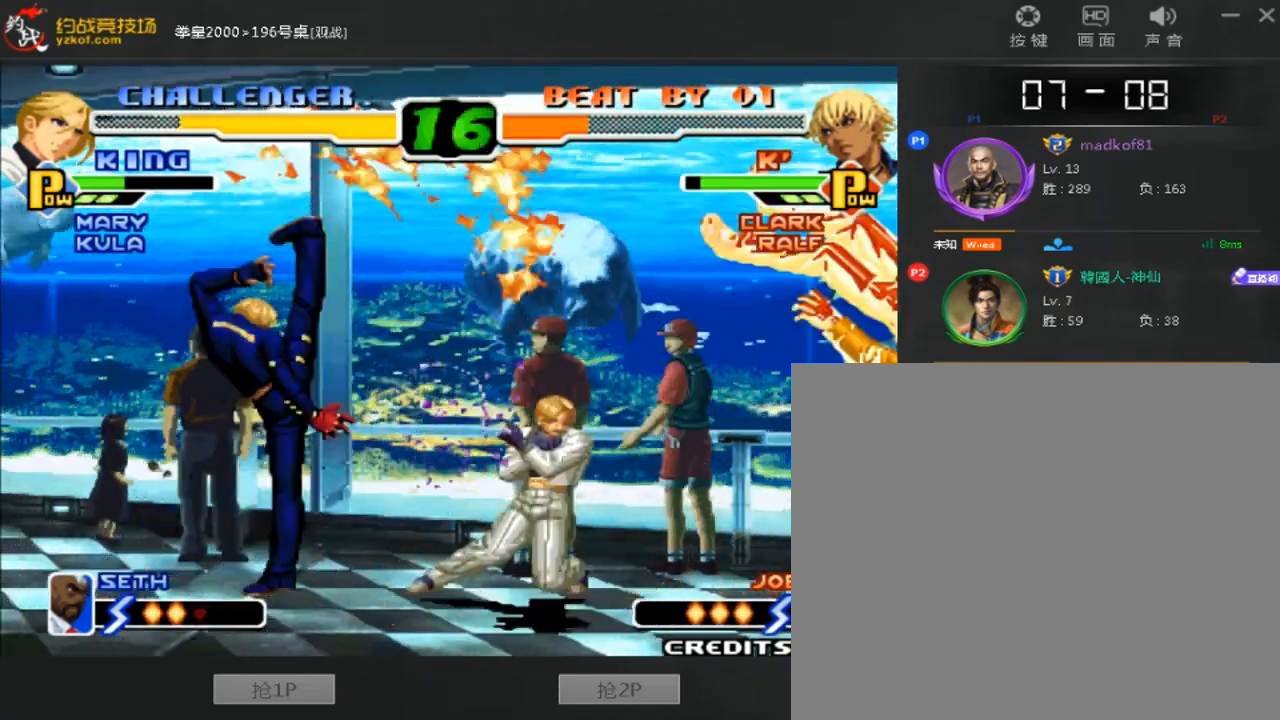
{"dt_ms": 1000, "buttons": [], "left_stick": "down-left"}